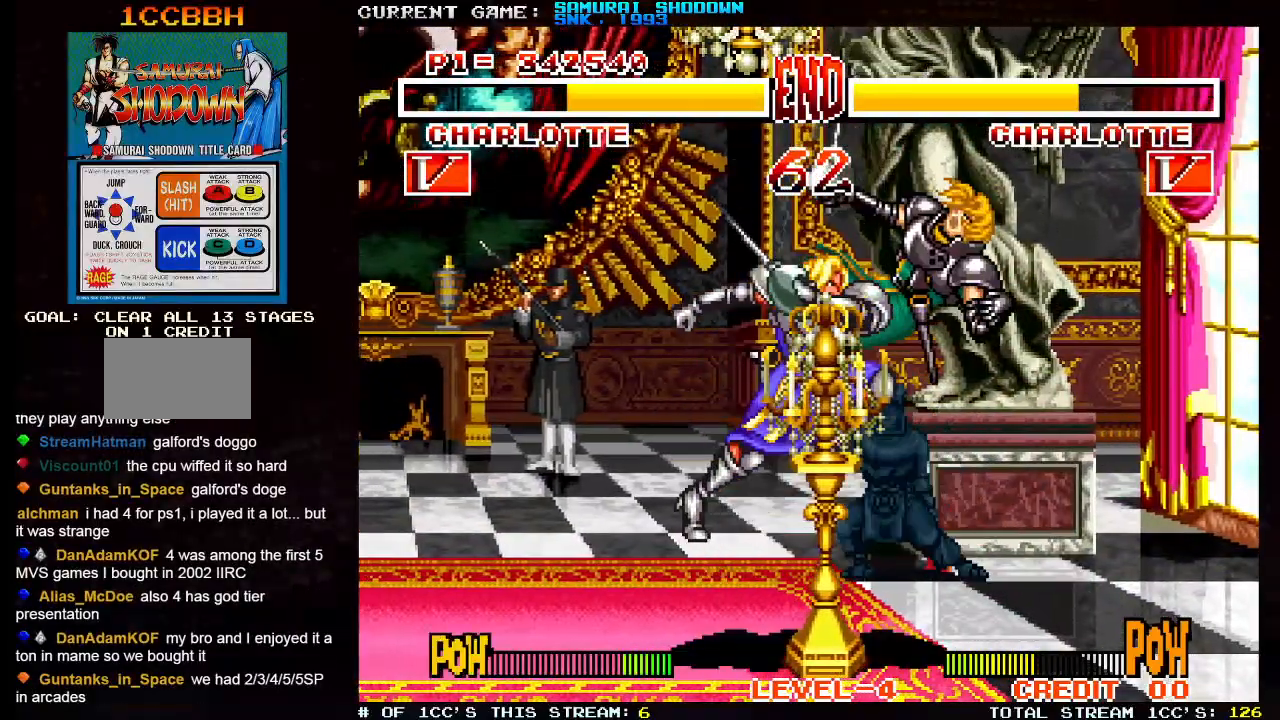
Gameplay with a controller (arcade stick); each line is a JSON object with the inputs held at the frame after it. "events" lists button and stick changes between this image and that frame as [ms after this image, input, new state], when the widget could be followed in between. Not read: L3 R3.
{"buttons": [], "left_stick": "down-right"}
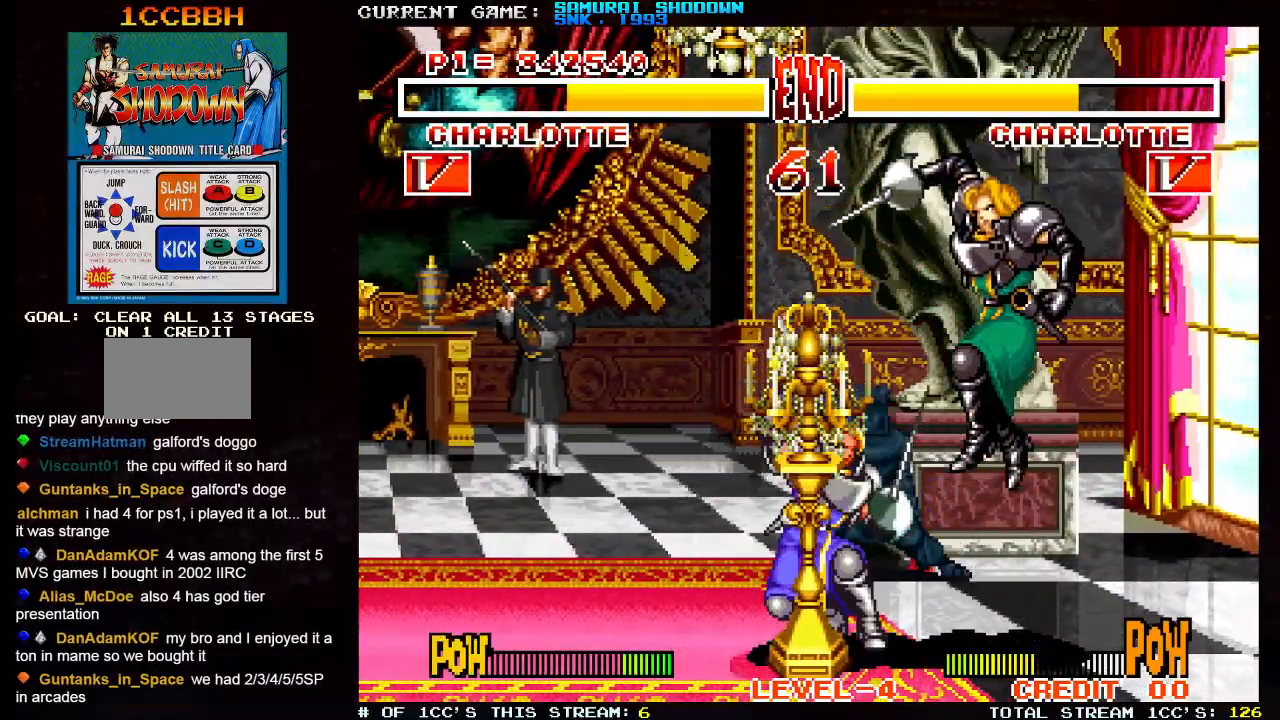
{"buttons": [], "left_stick": "down-right", "events": [[350, "SQUARE", "down"], [450, "SQUARE", "up"]]}
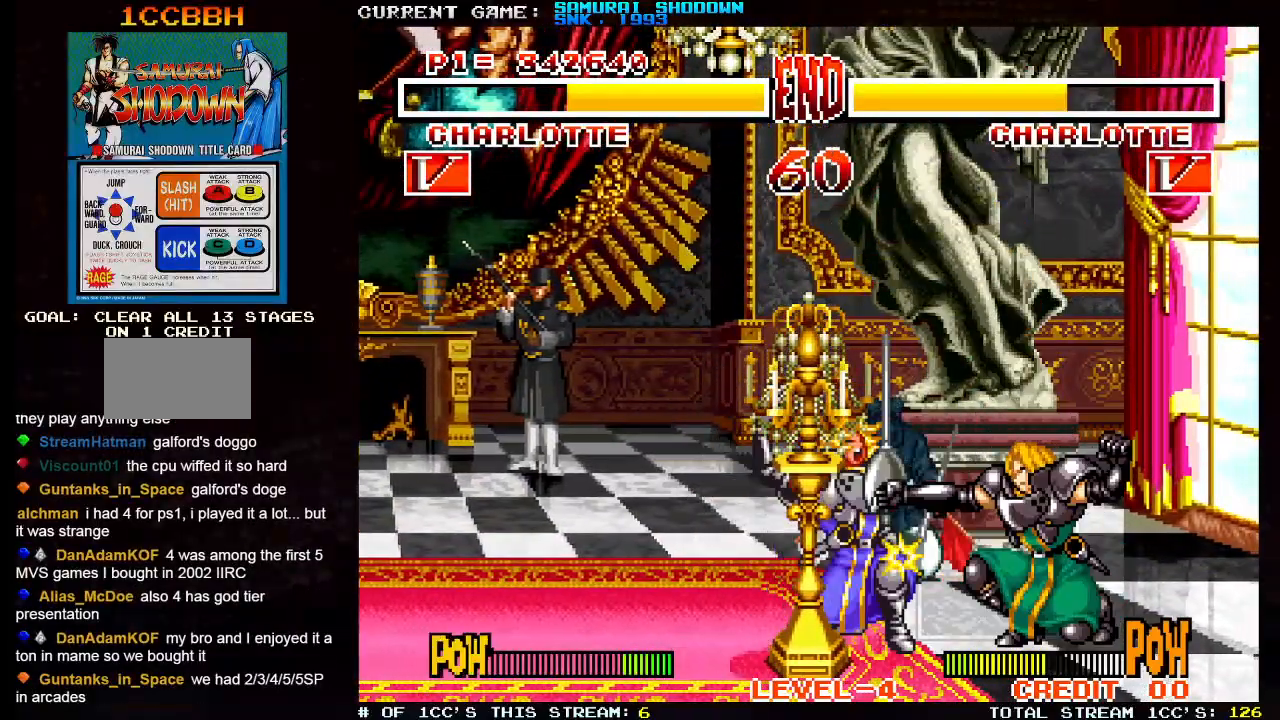
{"buttons": [], "left_stick": "up-left", "events": [[400, "left_stick", "up-left"]]}
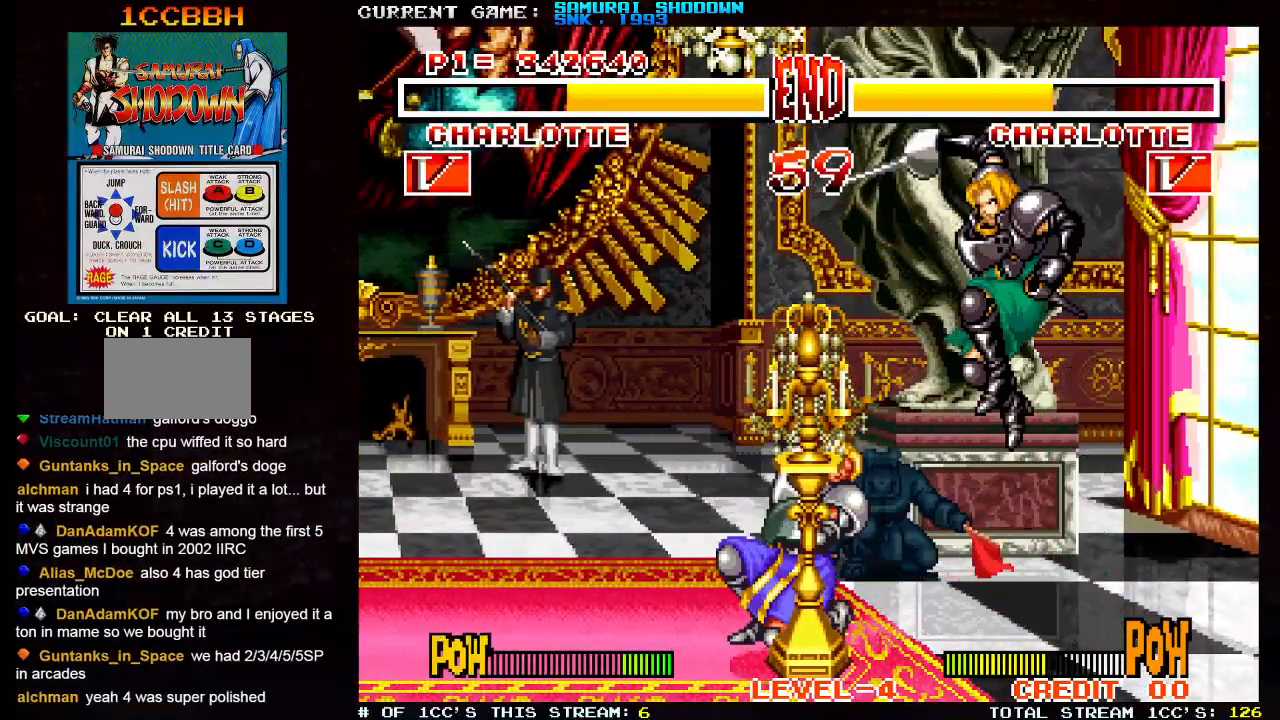
{"buttons": [], "left_stick": "down-right", "events": [[100, "left_stick", "right"], [350, "SQUARE", "down"], [350, "TRIANGLE", "down"], [383, "left_stick", "down-right"], [433, "SQUARE", "up"], [450, "TRIANGLE", "up"]]}